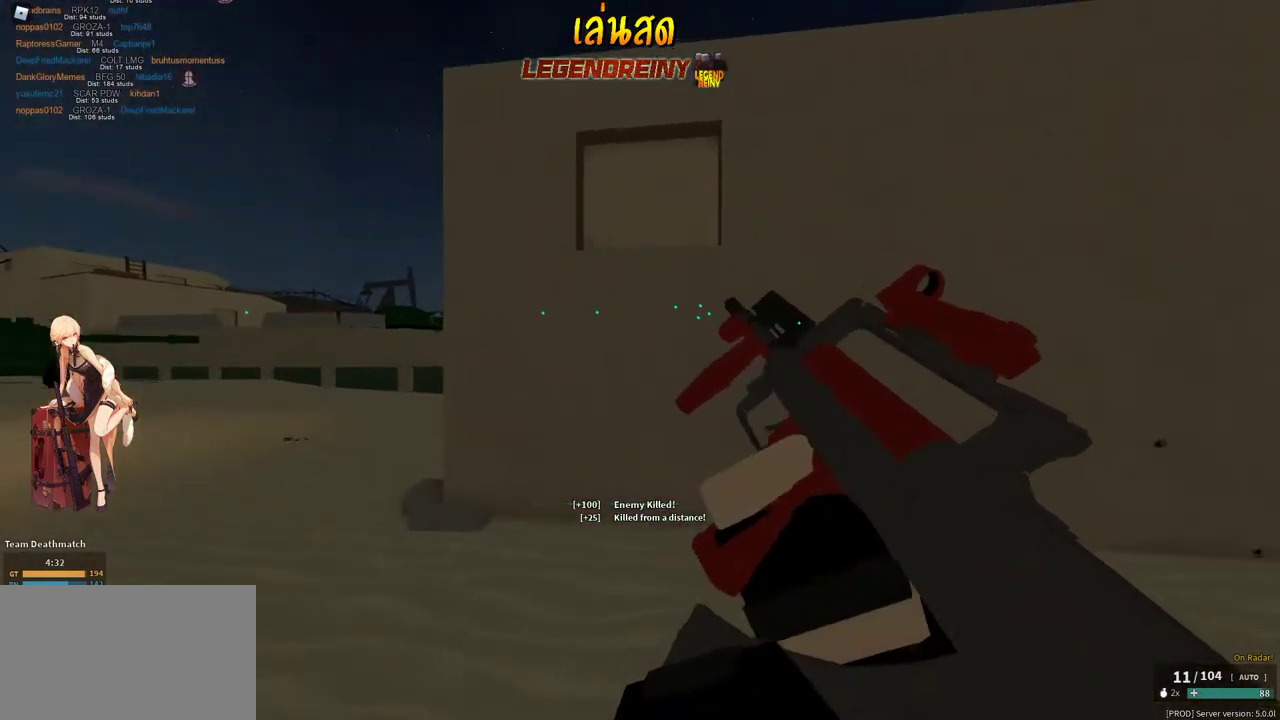
Gameplay with keyboard and mouse; each line is a JSON object with the keys and mouse buttons held at the frame after it. "events" lists presses ("down") and releases ("up") of "1", "2", "3", "4", "5", "a", "alt", "c", "caps_lock", "ctrl", "d", "e", "f", "g", "q", "r", "s", "shift", "space", "t", "tab", "v", "w", "x", "z", "mouse_left", "mouse_wheel" and "mouse_right" between this image and that frame as [ms after this image, input, new state], when the widget could be followed in between. "mouse_left", "mouse_wheel", "mouse_right" = the "left", "wheel", "right" buttons of the "mouse" list. No other keys are recorded. "wheel" means that the mouse wheel is clicked or scrolled. Not read: mouse_move.
{"keys": ["w"], "mouse": [], "events": [[67, "w", "down"], [117, "space", "down"], [217, "x", "down"], [300, "shift", "up"], [300, "space", "up"], [300, "x", "up"]]}
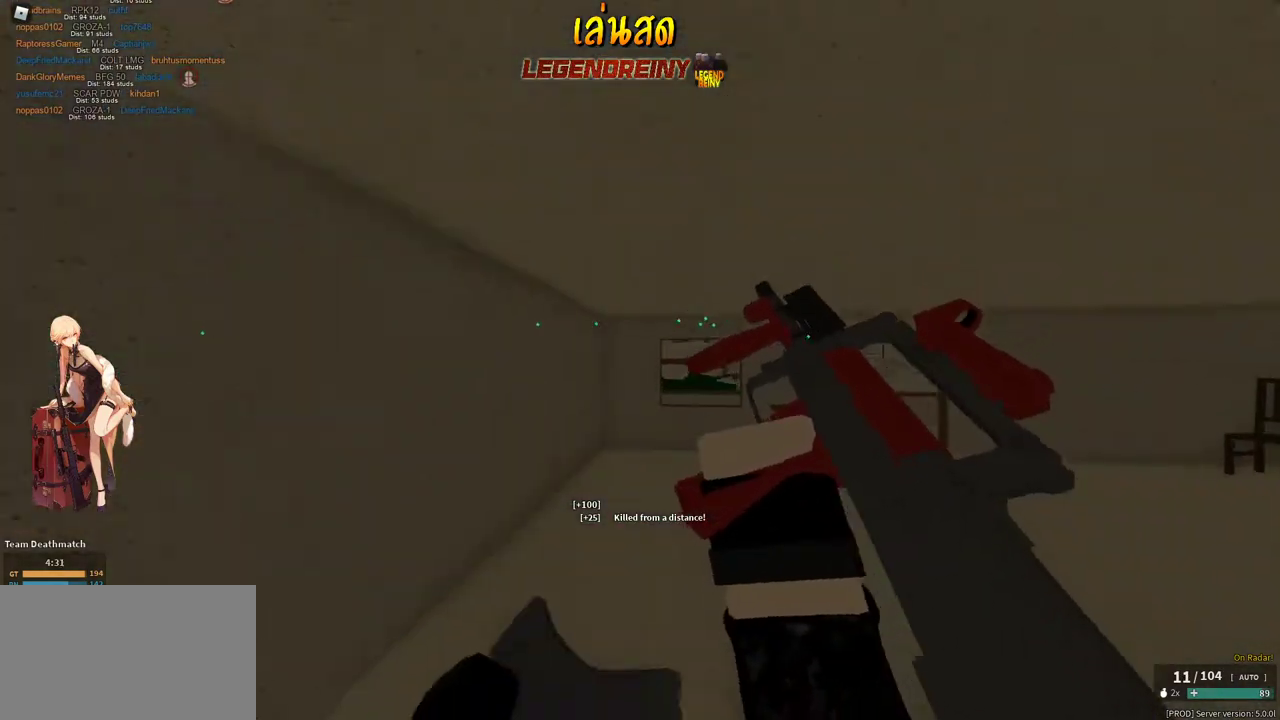
{"keys": ["a", "shift", "w"], "mouse": [], "events": [[183, "w", "up"], [367, "a", "down"], [367, "shift", "down"], [367, "w", "down"]]}
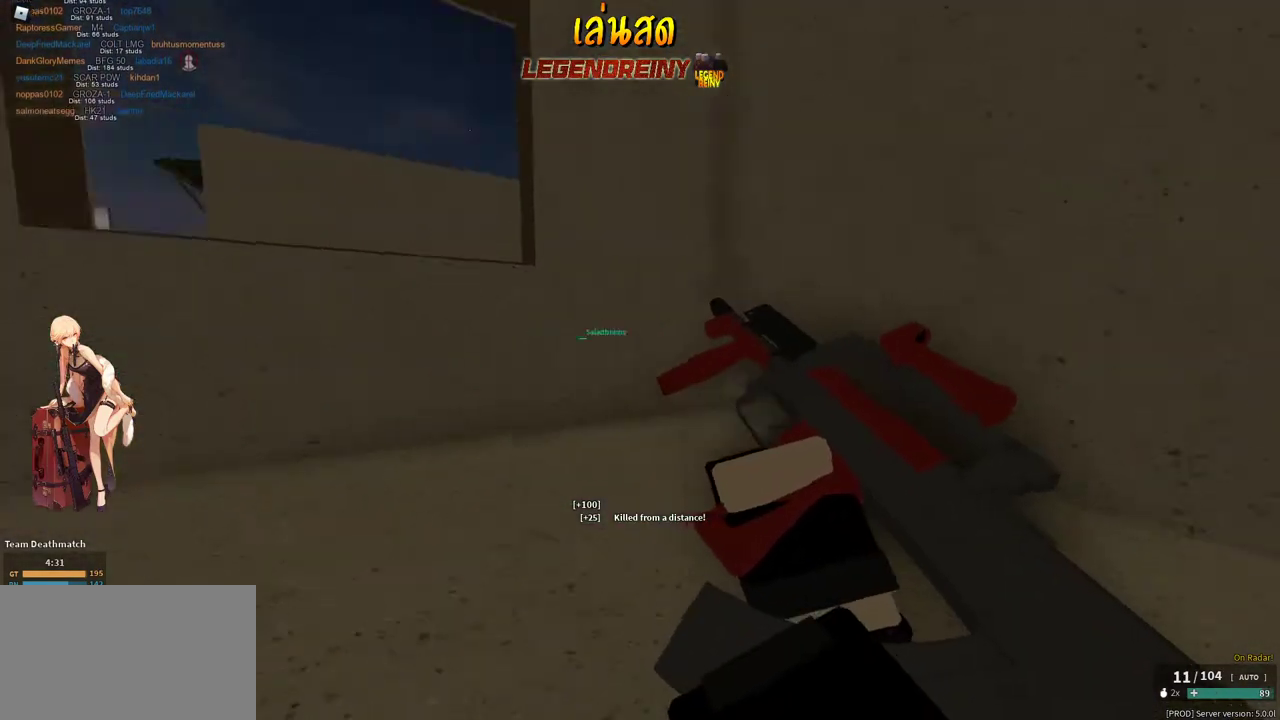
{"keys": ["a", "shift"], "mouse": [], "events": [[100, "a", "up"], [283, "space", "down"], [333, "a", "down"], [333, "space", "up"], [483, "w", "up"]]}
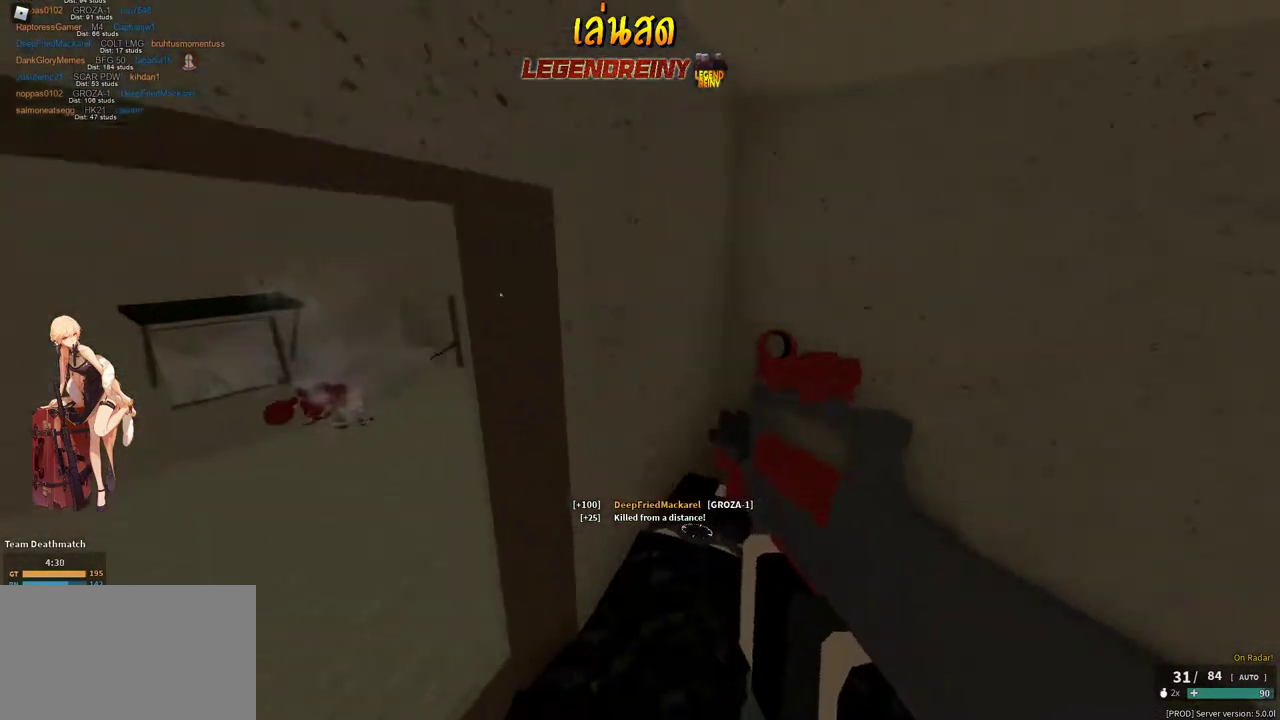
{"keys": ["a", "s", "shift"], "mouse": [], "events": [[300, "a", "up"], [300, "d", "down"], [450, "a", "down"], [450, "d", "up"], [450, "s", "down"]]}
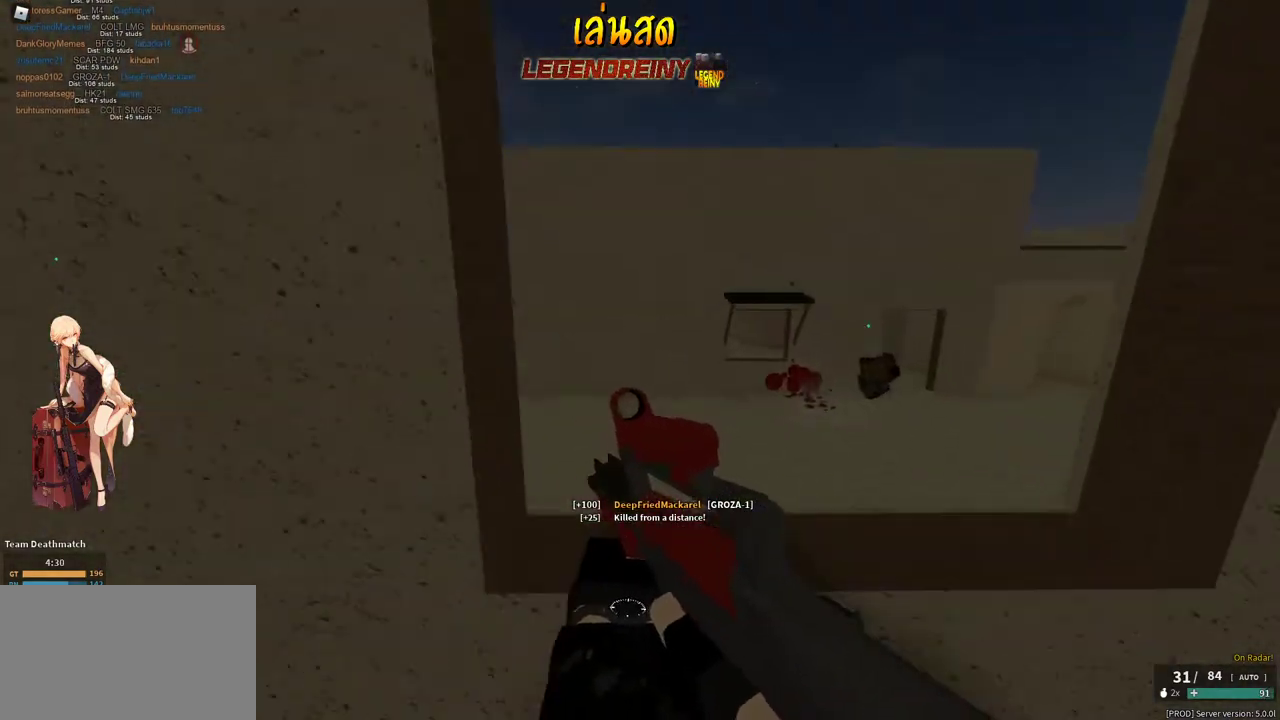
{"keys": ["shift", "w"], "mouse": [], "events": [[83, "d", "down"], [133, "a", "up"], [133, "s", "up"], [267, "w", "down"], [317, "d", "up"], [467, "space", "down"], [500, "space", "up"]]}
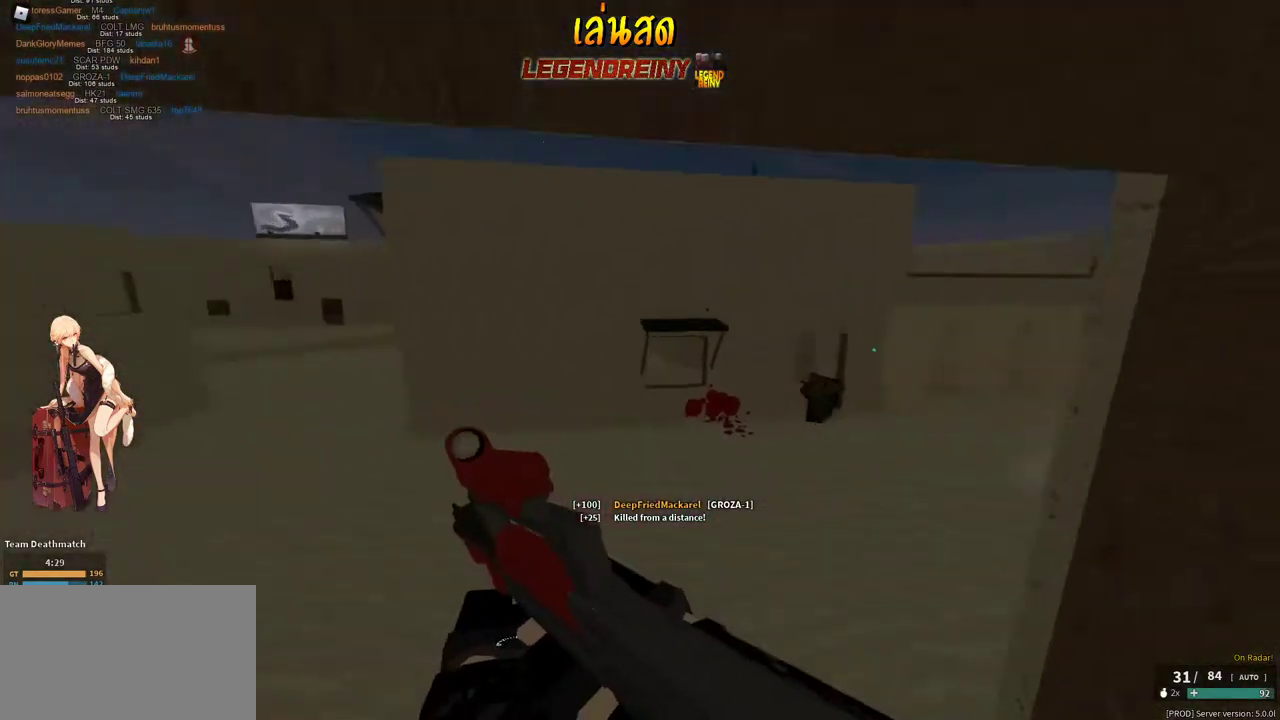
{"keys": ["a", "shift", "w"], "mouse": [], "events": [[50, "a", "down"]]}
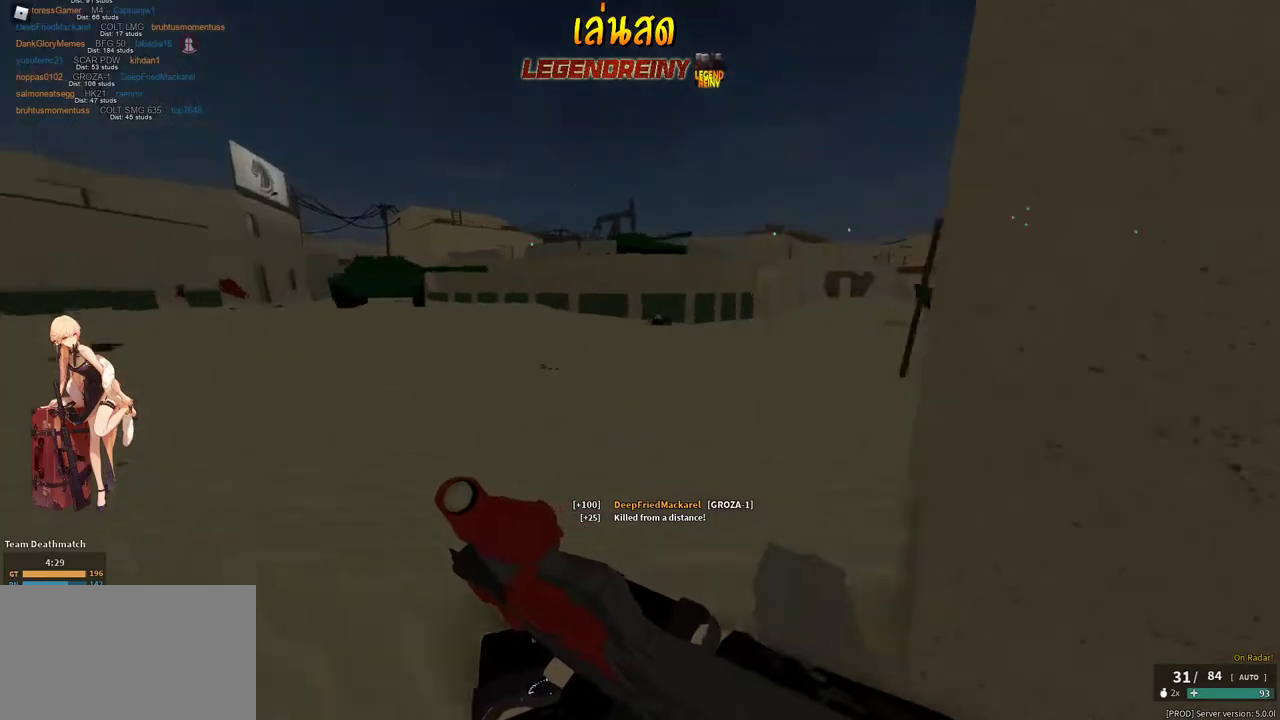
{"keys": ["d"], "mouse": ["left", "right"], "events": [[17, "mouse_right", "down"], [17, "w", "up"], [67, "shift", "up"], [300, "mouse_left", "down"], [350, "a", "up"], [350, "d", "down"]]}
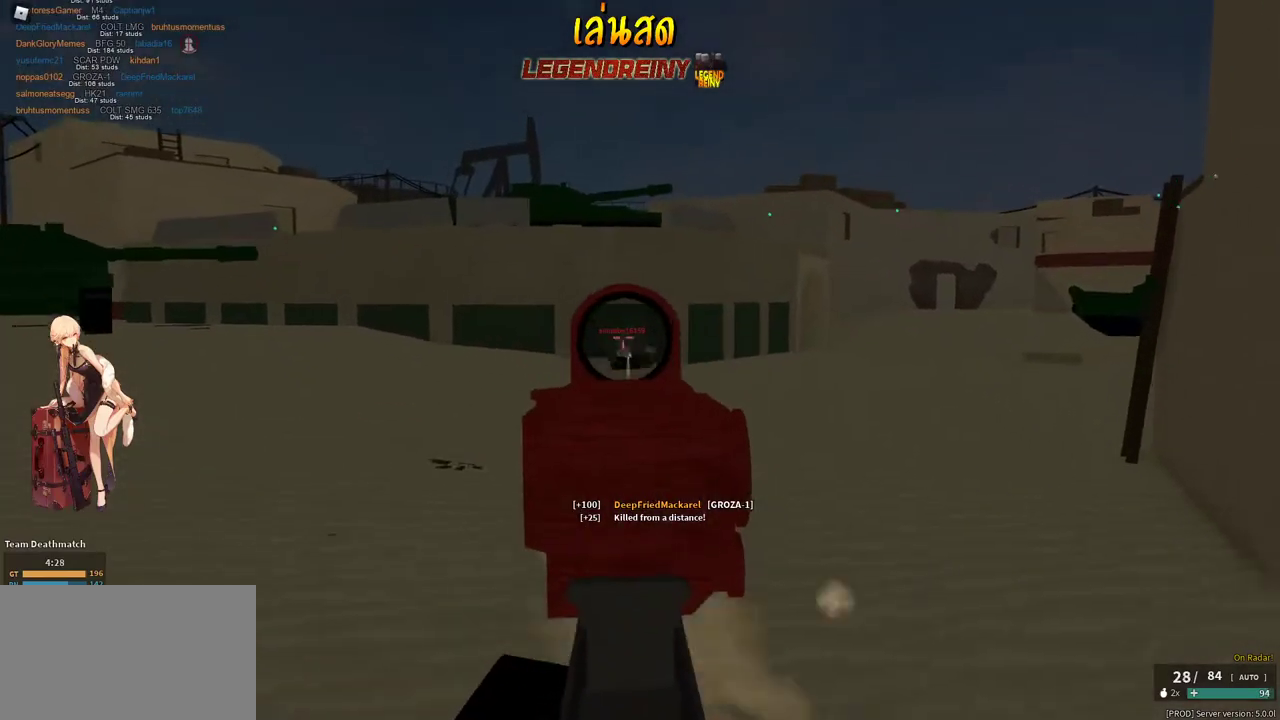
{"keys": ["a"], "mouse": ["left", "right"], "events": [[183, "a", "down"], [183, "d", "up"]]}
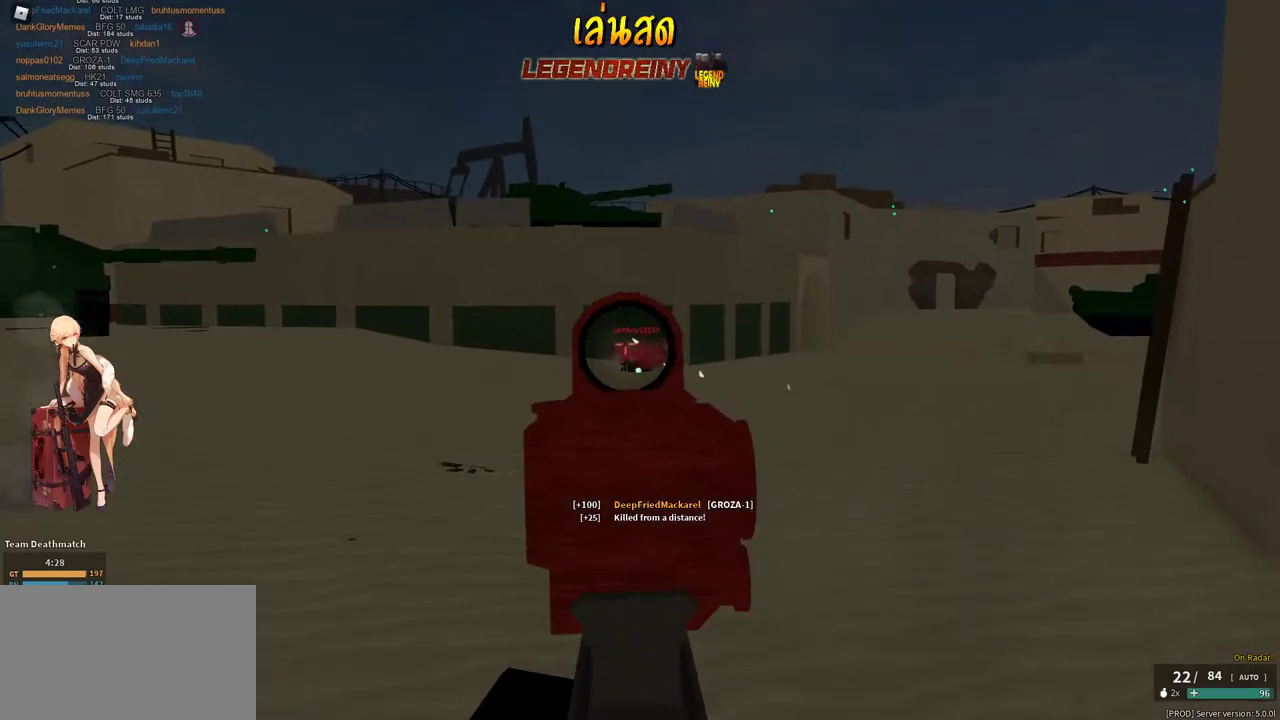
{"keys": ["w"], "mouse": [], "events": [[100, "mouse_left", "up"], [100, "mouse_right", "up"], [100, "shift", "down"], [100, "w", "down"], [150, "a", "up"], [250, "space", "down"], [333, "x", "down"], [383, "mouse_right", "down"], [383, "shift", "up"], [433, "space", "up"], [483, "mouse_right", "up"], [483, "x", "up"]]}
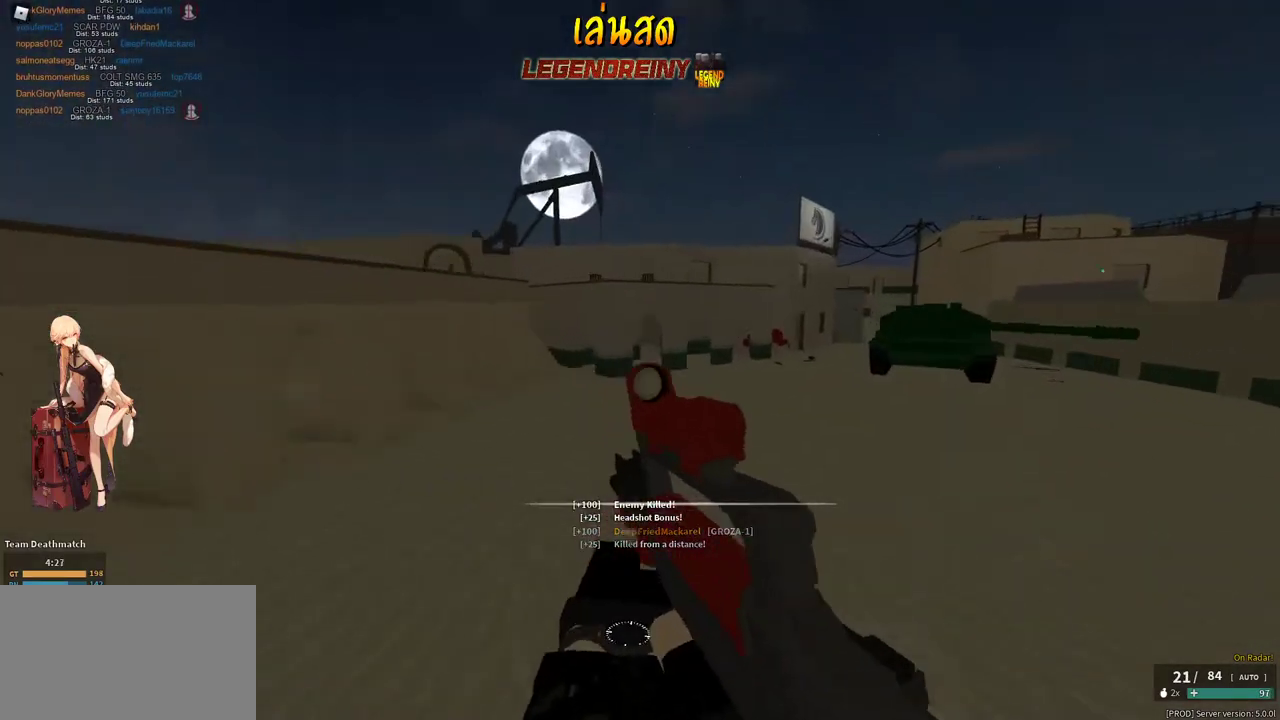
{"keys": ["a", "shift", "w"], "mouse": [], "events": [[17, "shift", "down"], [167, "a", "down"], [167, "r", "down"], [267, "r", "up"]]}
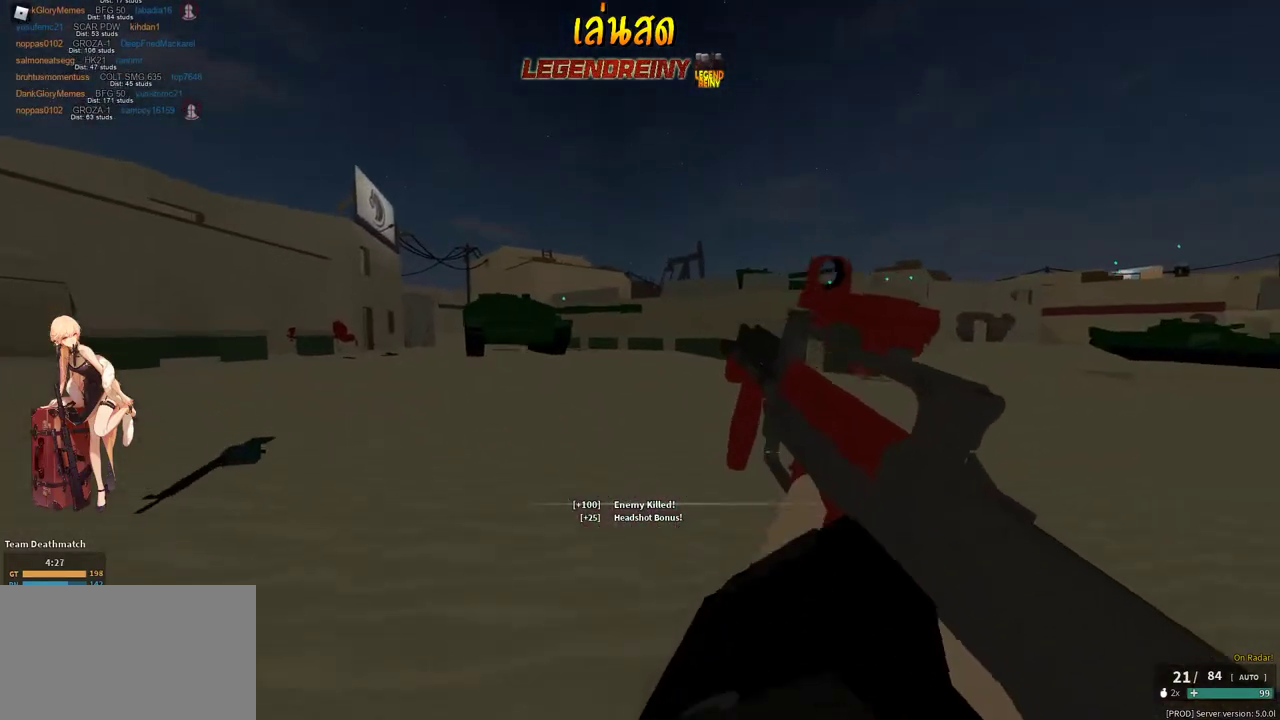
{"keys": ["a", "shift", "w"], "mouse": [], "events": [[33, "space", "down"], [133, "space", "up"], [317, "a", "up"], [467, "a", "down"]]}
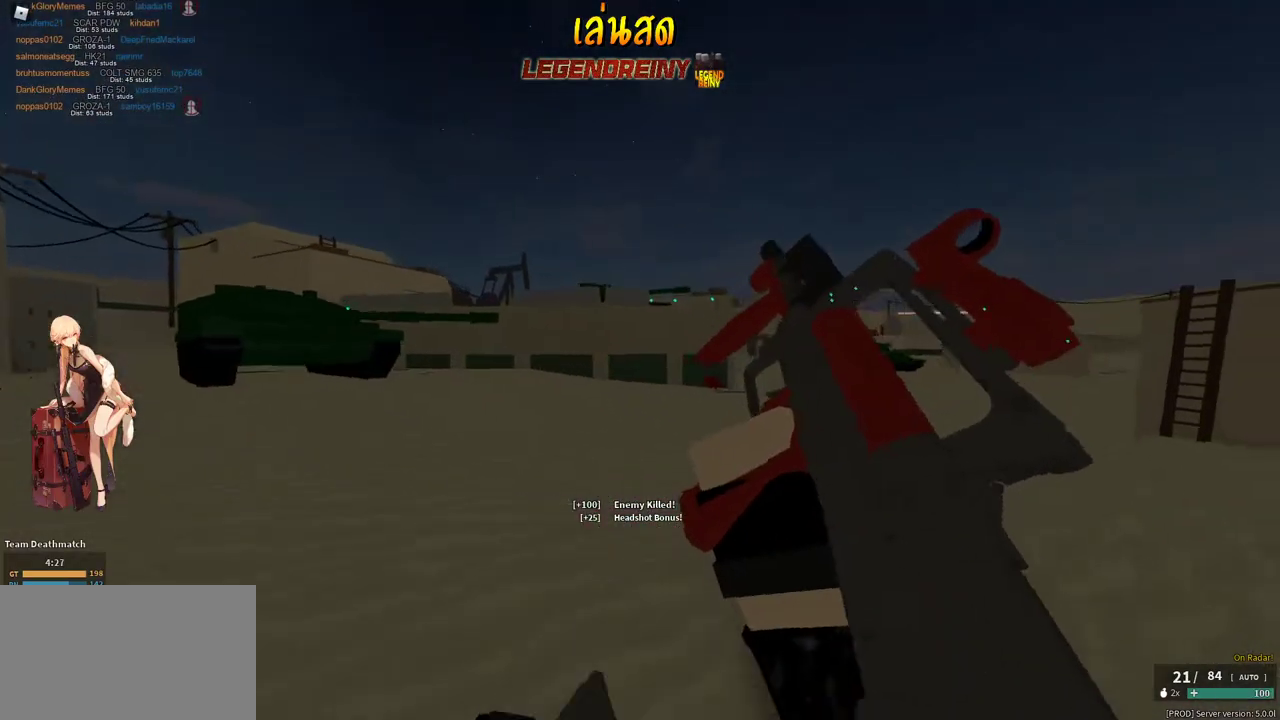
{"keys": ["a", "shift", "w"], "mouse": [], "events": [[383, "space", "down"], [433, "space", "up"]]}
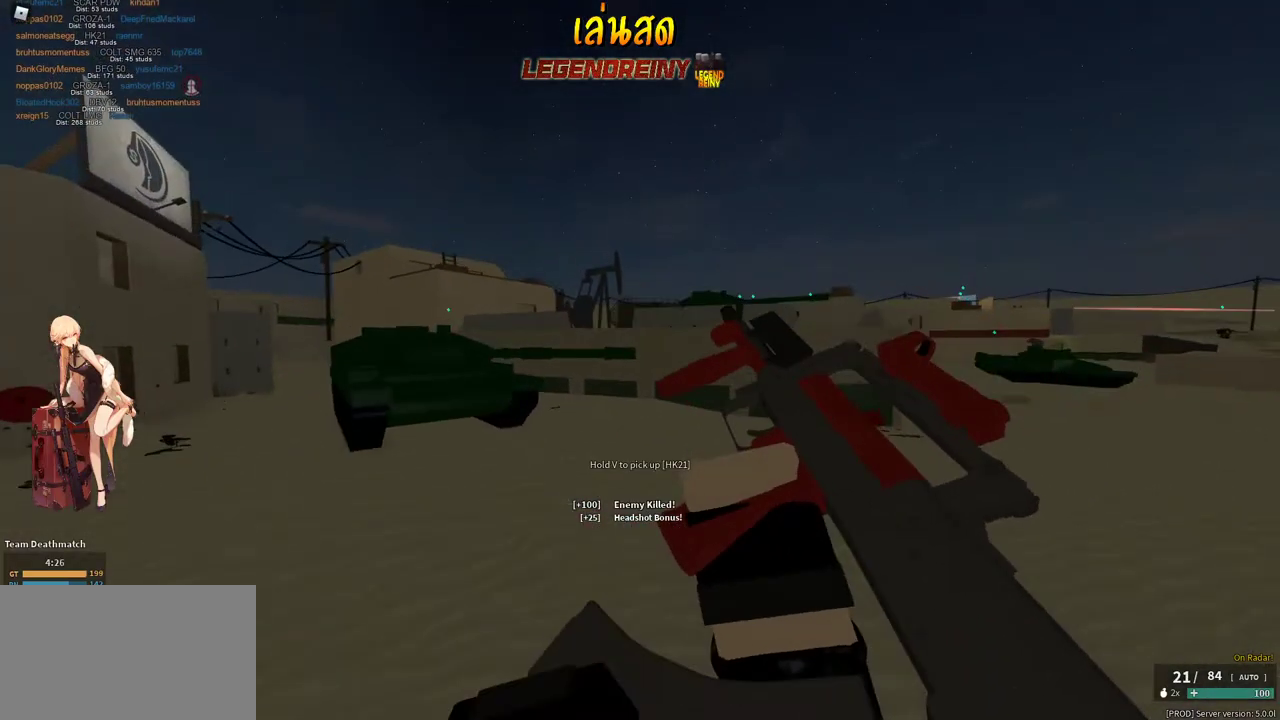
{"keys": ["a", "shift", "w"], "mouse": [], "events": []}
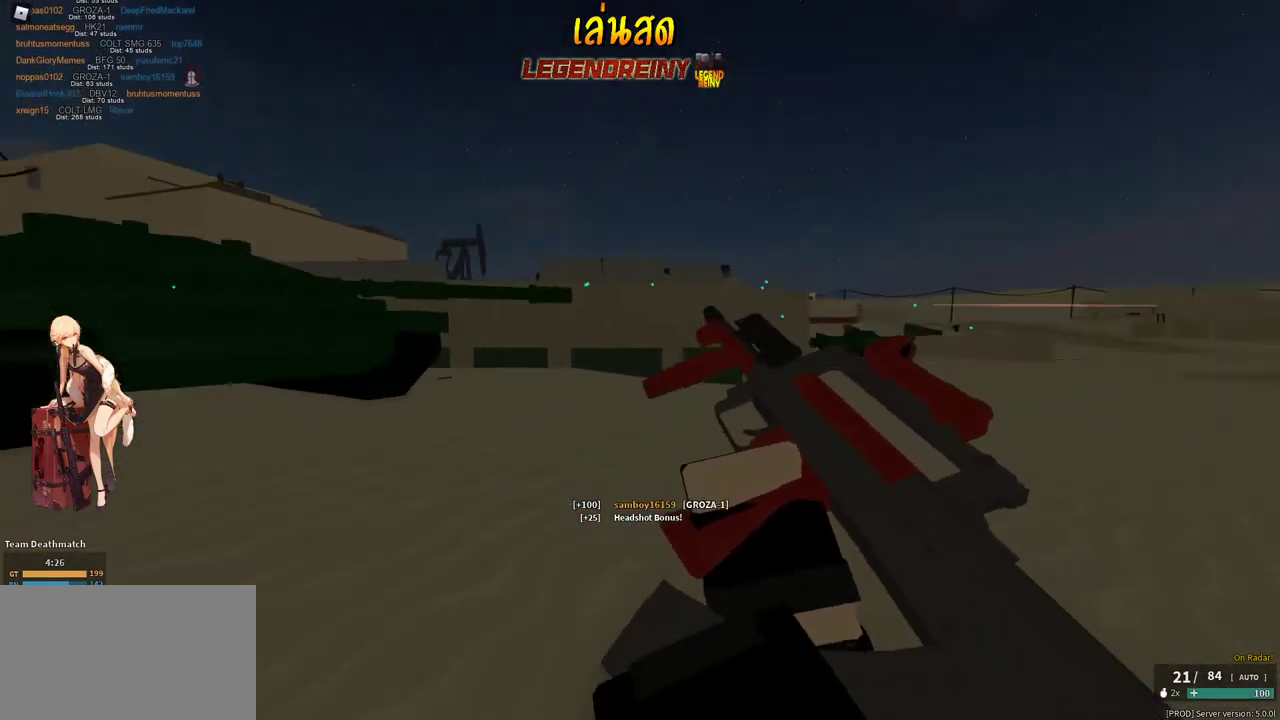
{"keys": ["shift", "w"], "mouse": [], "events": [[133, "a", "up"]]}
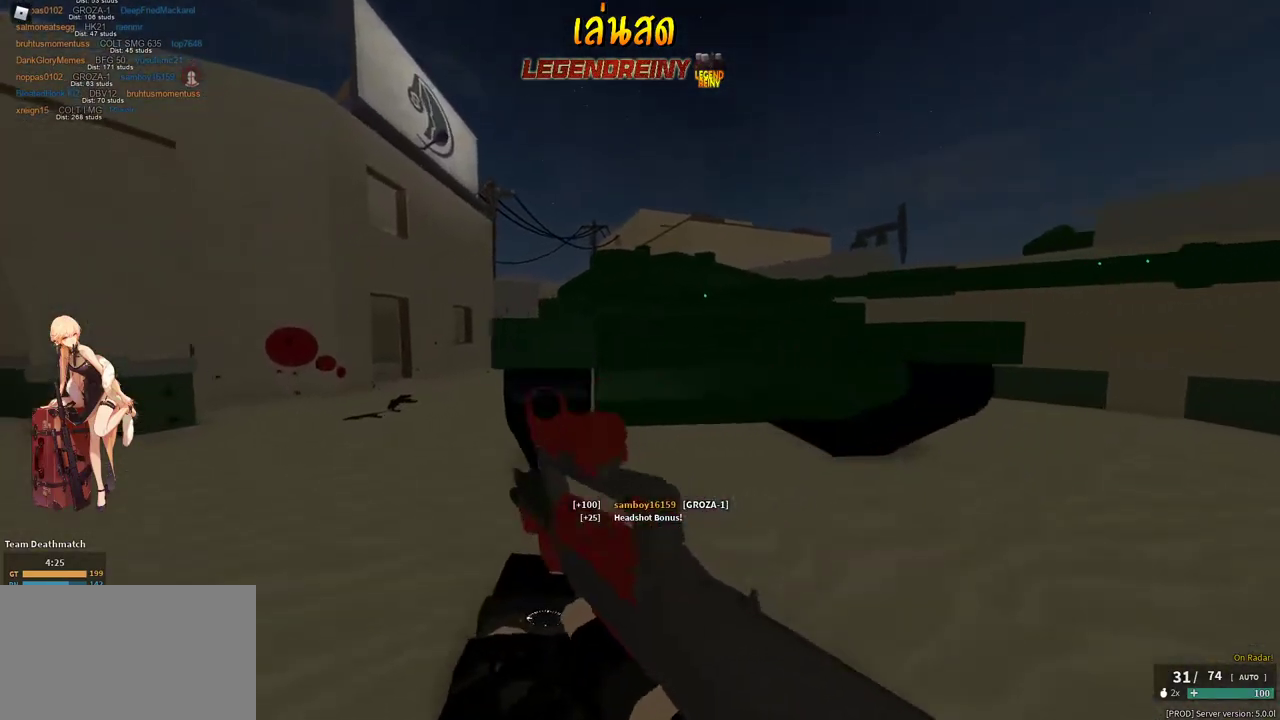
{"keys": ["a", "shift", "w"], "mouse": [], "events": [[50, "space", "down"], [200, "space", "up"], [433, "a", "down"]]}
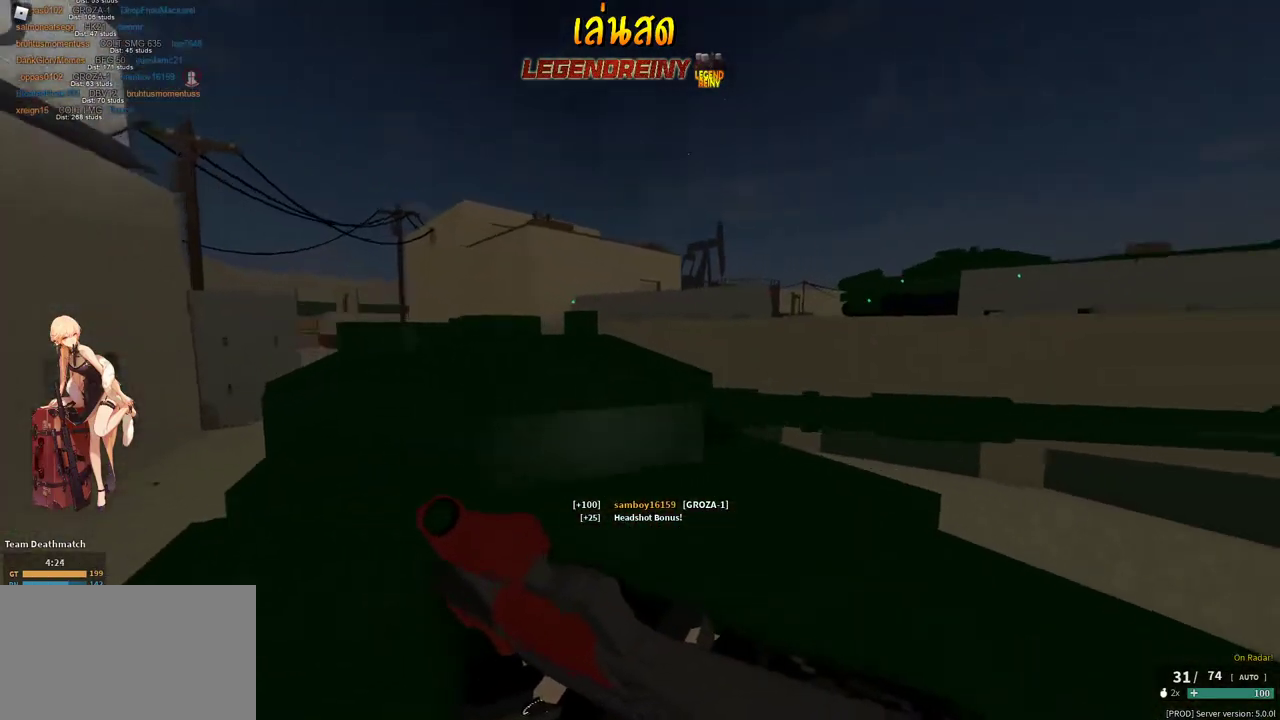
{"keys": ["shift", "w"], "mouse": [], "events": [[167, "a", "up"]]}
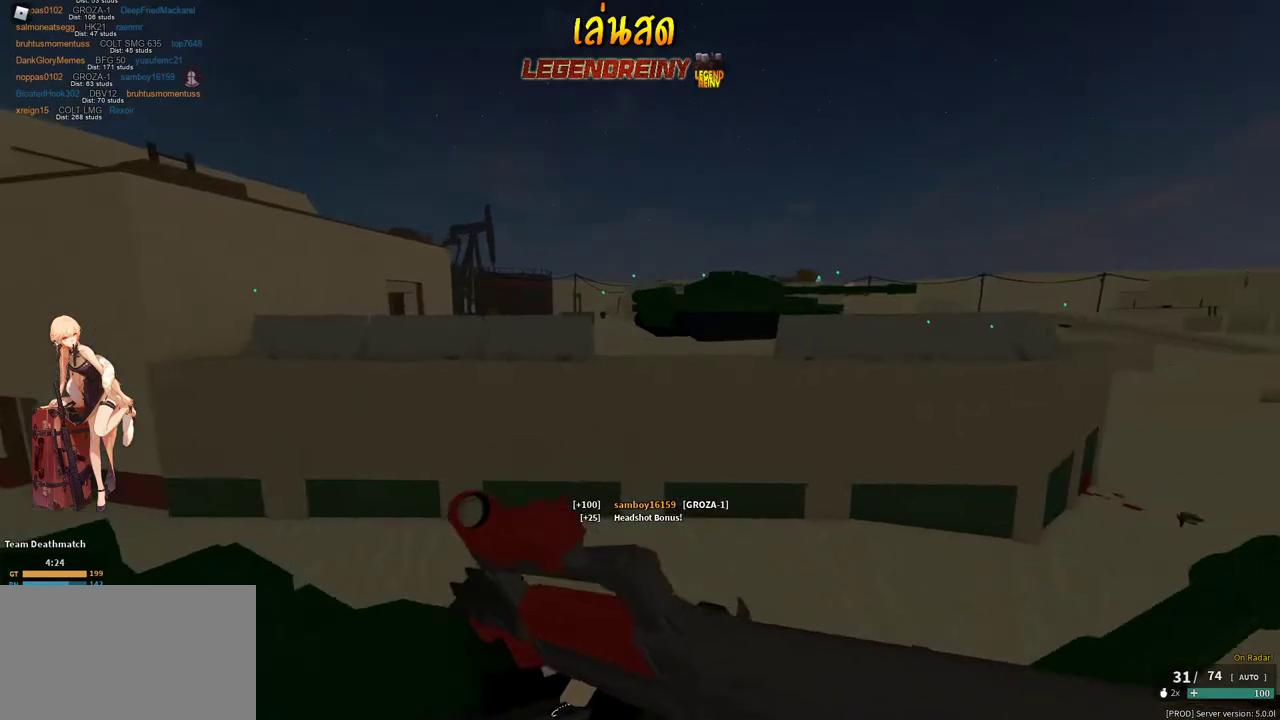
{"keys": ["shift", "w"], "mouse": [], "events": [[133, "space", "down"], [233, "x", "down"], [367, "mouse_right", "down"], [367, "shift", "up"], [417, "space", "up"], [417, "x", "up"], [467, "mouse_right", "up"], [467, "shift", "down"]]}
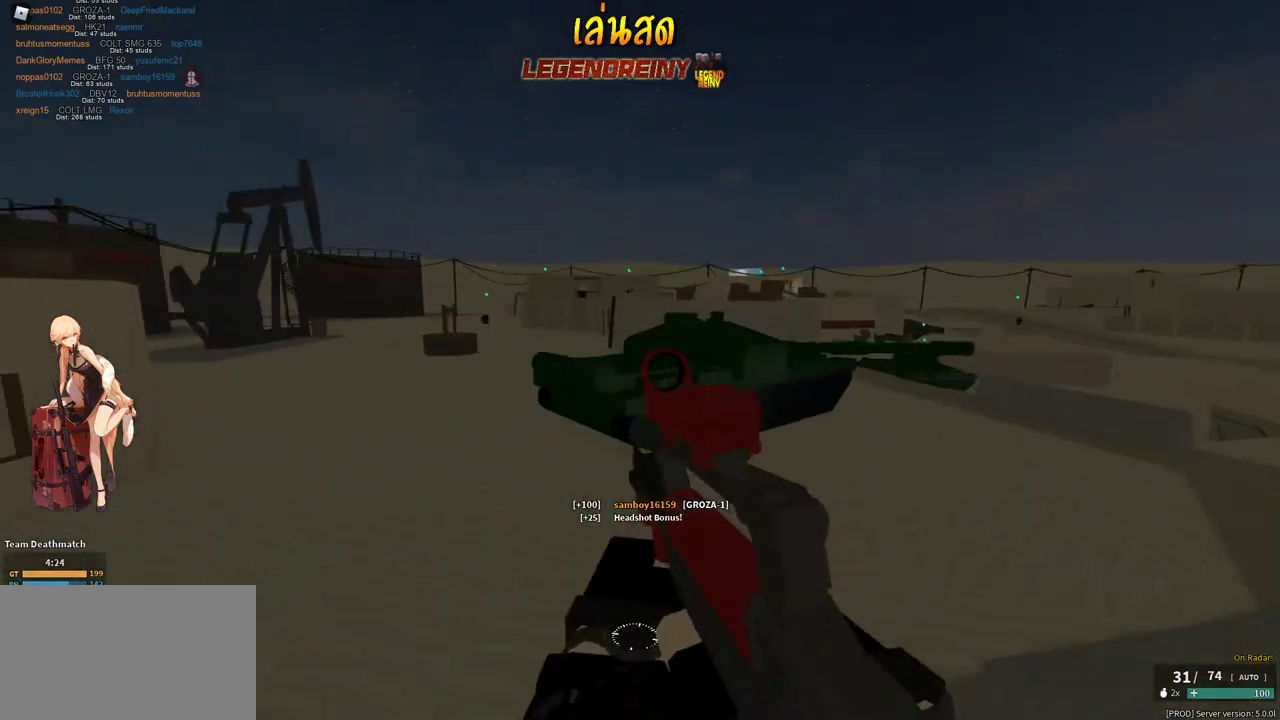
{"keys": ["shift", "w"], "mouse": [], "events": []}
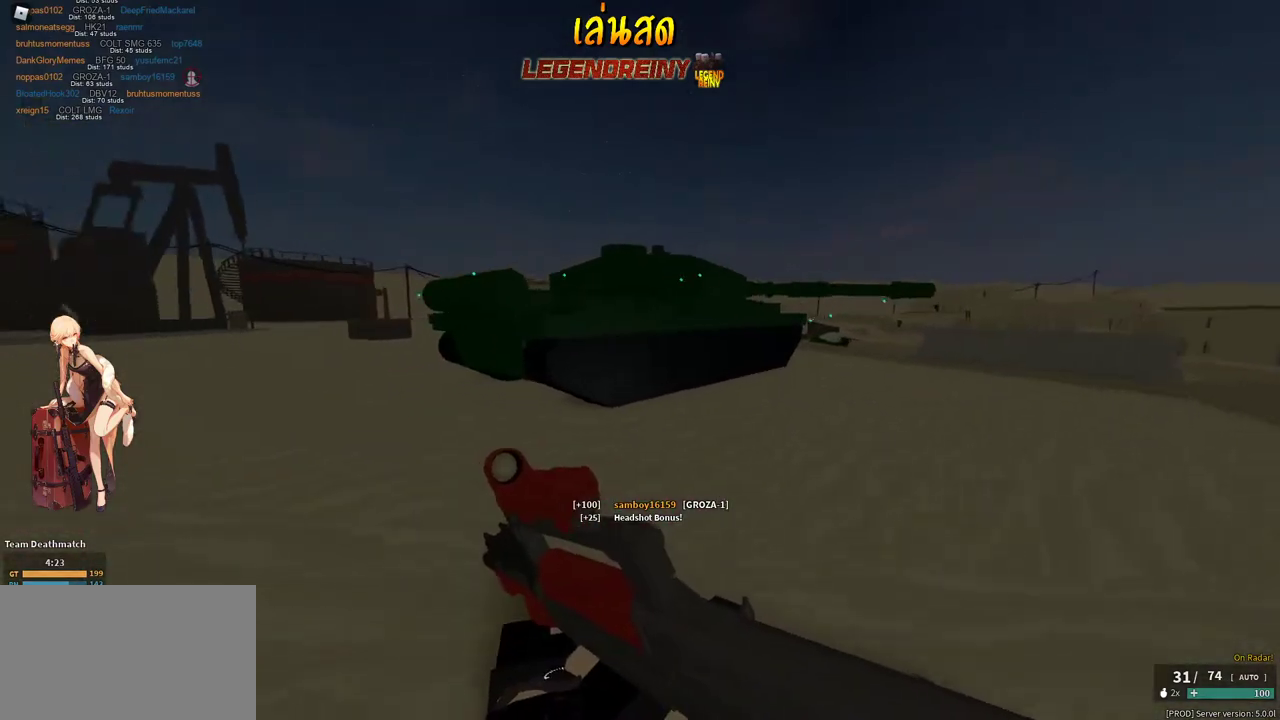
{"keys": ["shift", "space", "w"], "mouse": [], "events": [[500, "space", "down"]]}
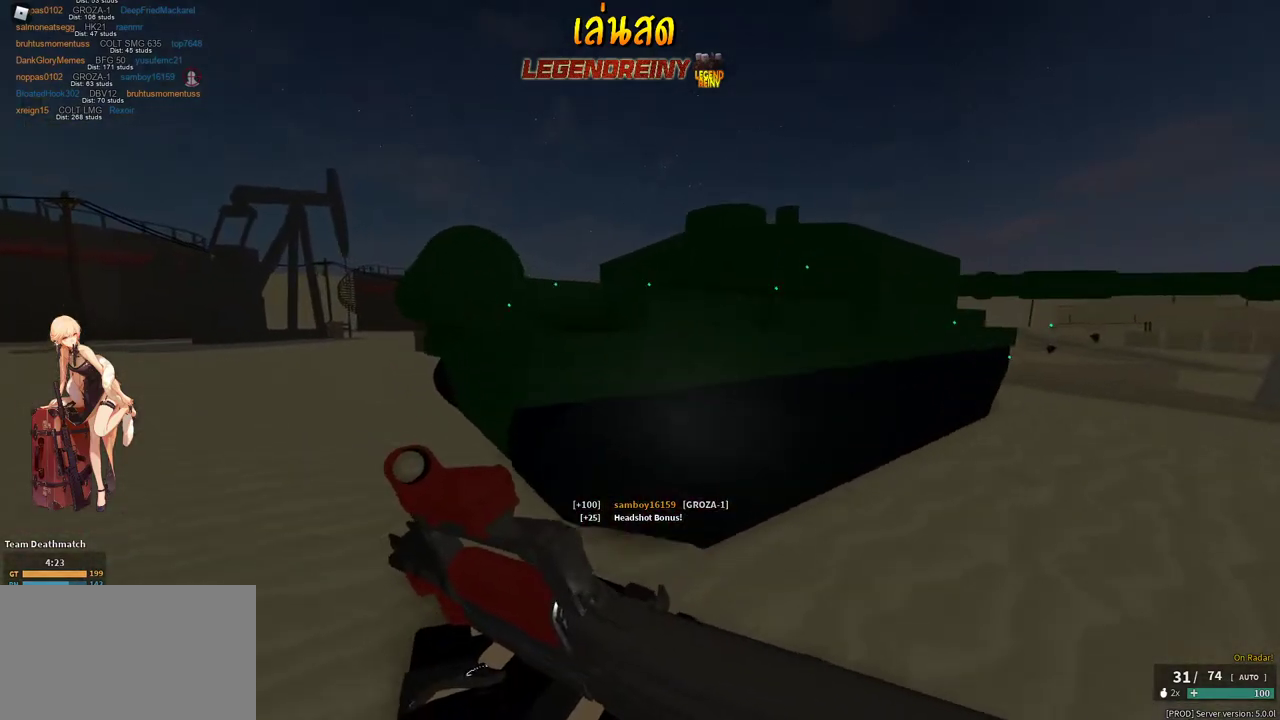
{"keys": ["shift", "w"], "mouse": [], "events": [[83, "space", "up"], [367, "e", "down"], [467, "e", "up"]]}
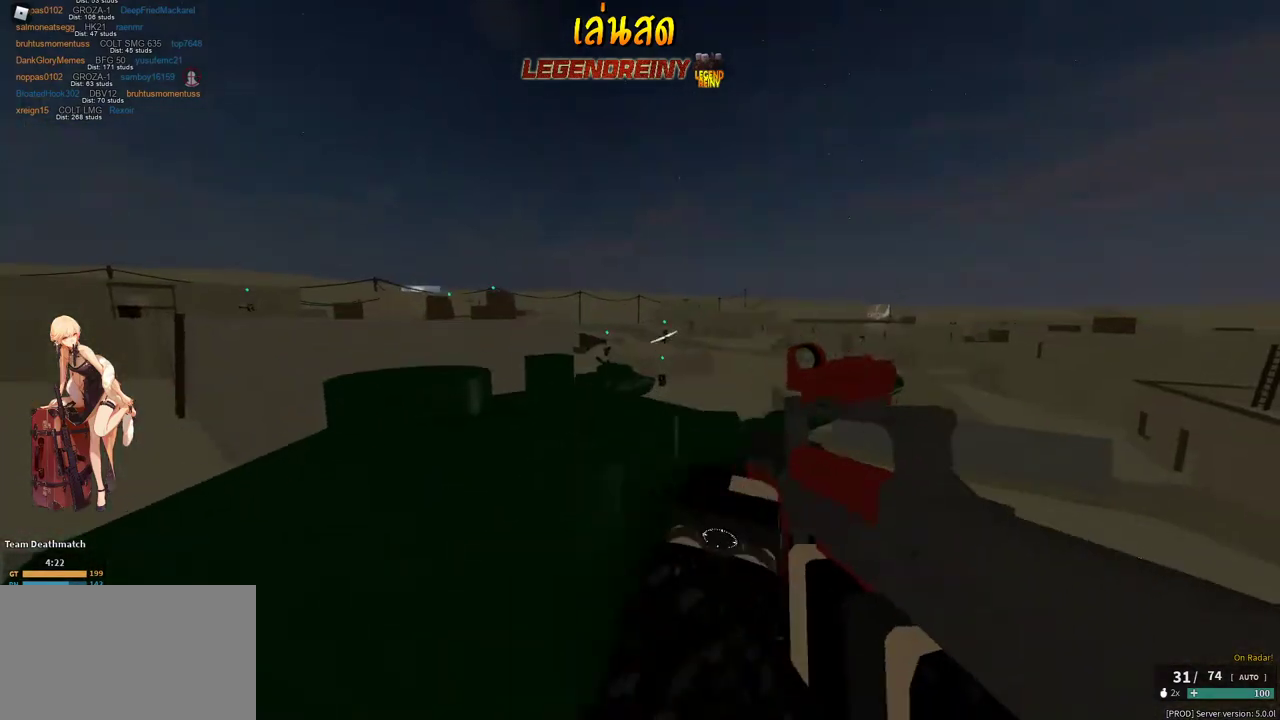
{"keys": ["w"], "mouse": ["left", "right"], "events": [[100, "mouse_right", "down"], [200, "shift", "up"], [433, "mouse_left", "down"]]}
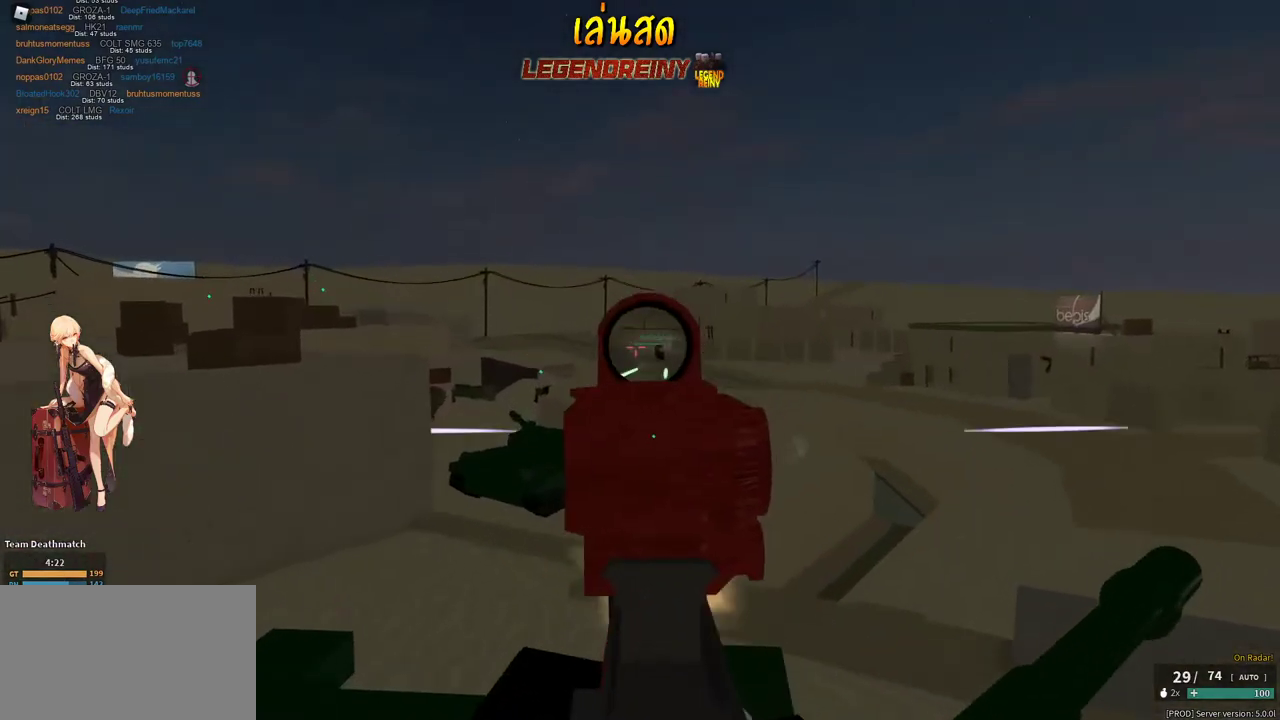
{"keys": ["w"], "mouse": ["left", "right"], "events": [[67, "a", "down"], [500, "a", "up"]]}
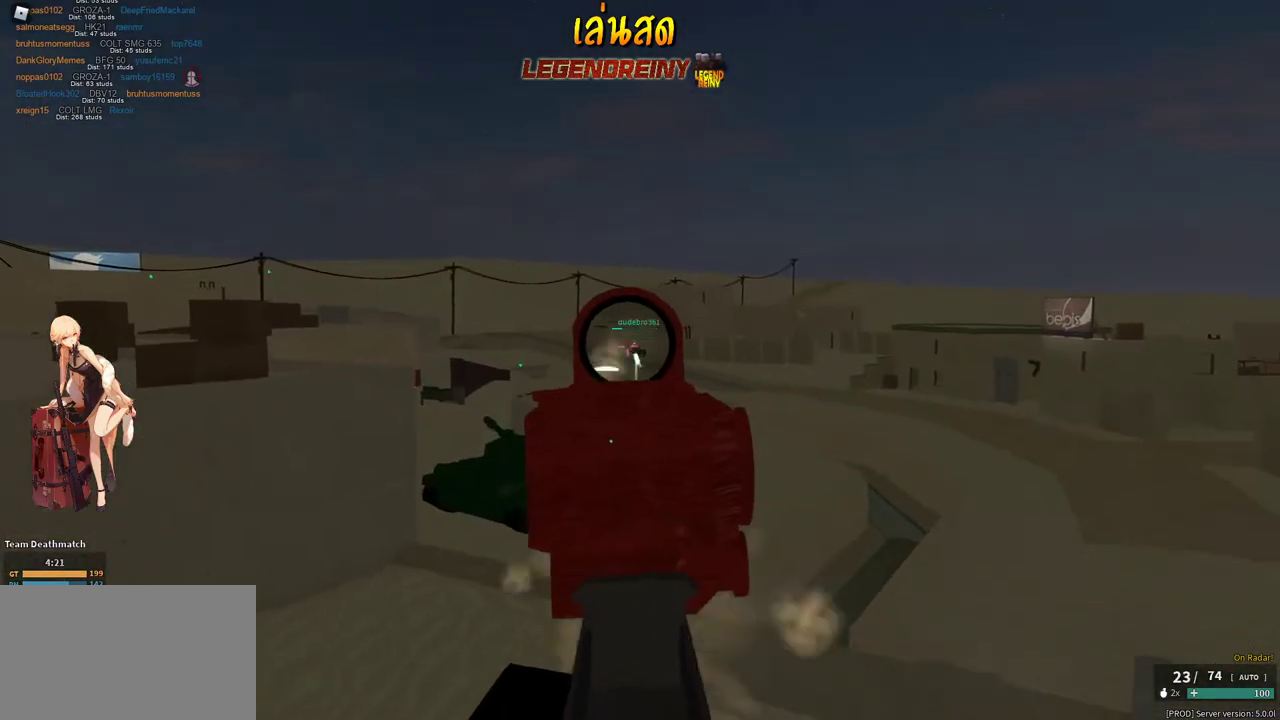
{"keys": ["a", "w"], "mouse": ["left", "right"], "events": [[33, "d", "down"], [183, "d", "up"], [233, "a", "down"]]}
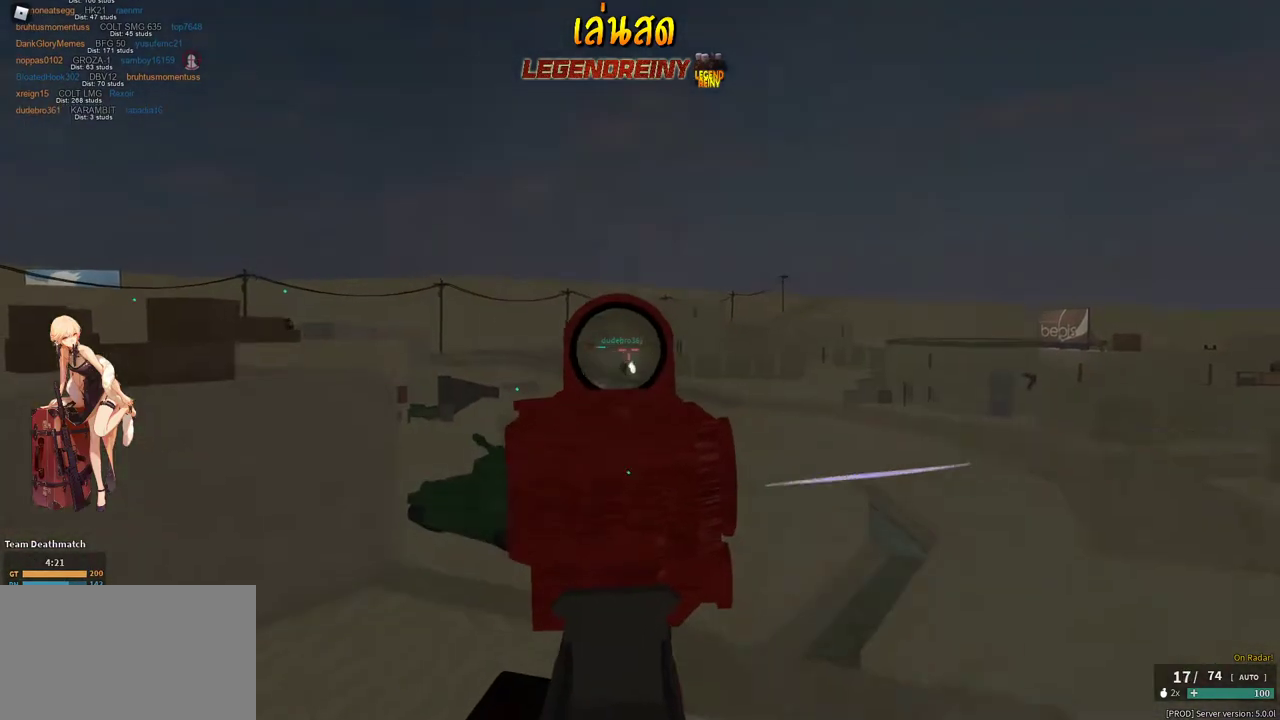
{"keys": ["shift", "w"], "mouse": [], "events": [[150, "mouse_left", "up"], [150, "mouse_right", "up"], [200, "shift", "down"], [250, "a", "up"]]}
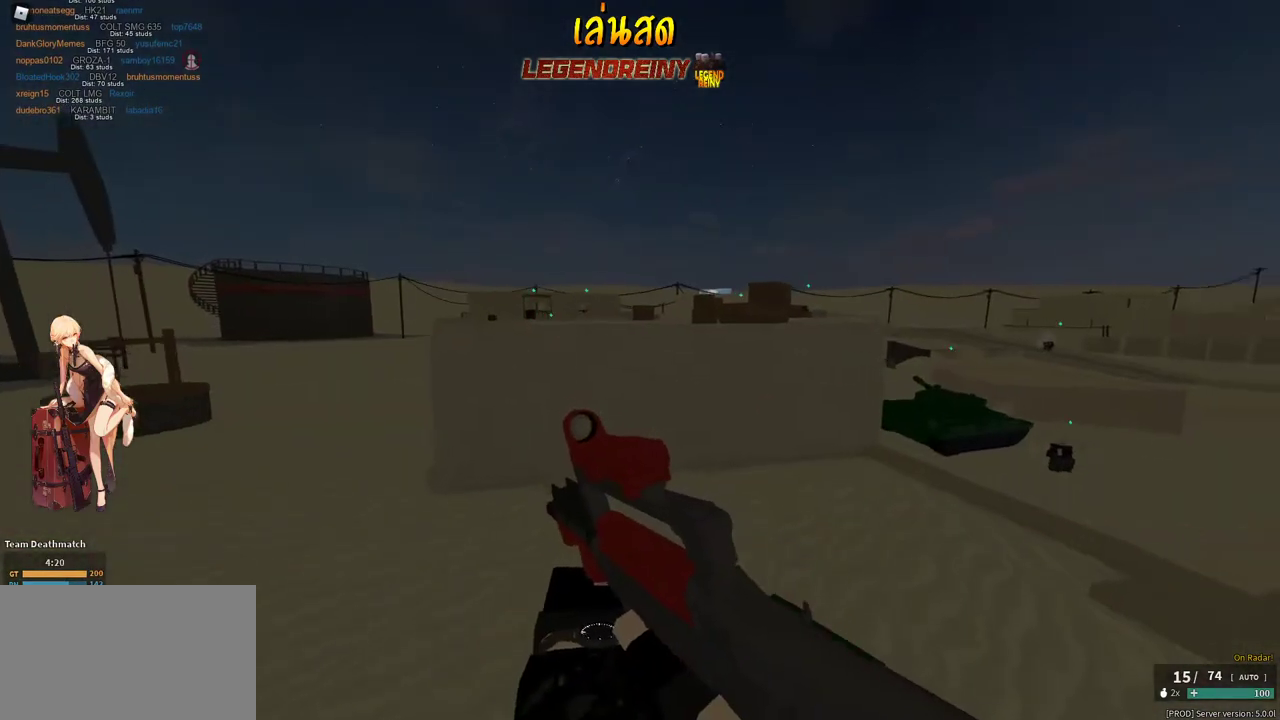
{"keys": ["w"], "mouse": ["right"], "events": [[167, "space", "down"], [350, "x", "down"], [450, "mouse_right", "down"], [450, "shift", "up"], [500, "space", "up"], [500, "x", "up"]]}
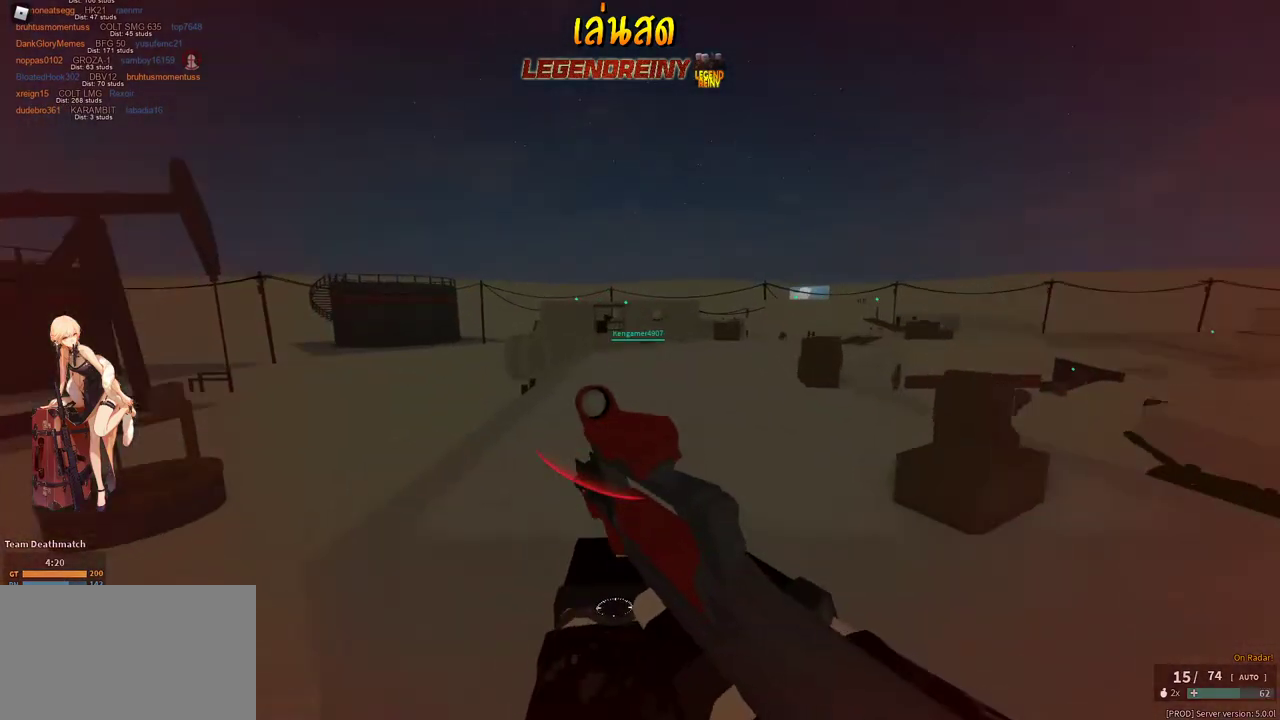
{"keys": ["a"], "mouse": ["right"], "events": [[33, "mouse_right", "up"], [83, "shift", "down"], [133, "d", "down"], [183, "mouse_right", "down"], [233, "shift", "up"], [283, "a", "down"], [283, "w", "up"], [317, "d", "up"]]}
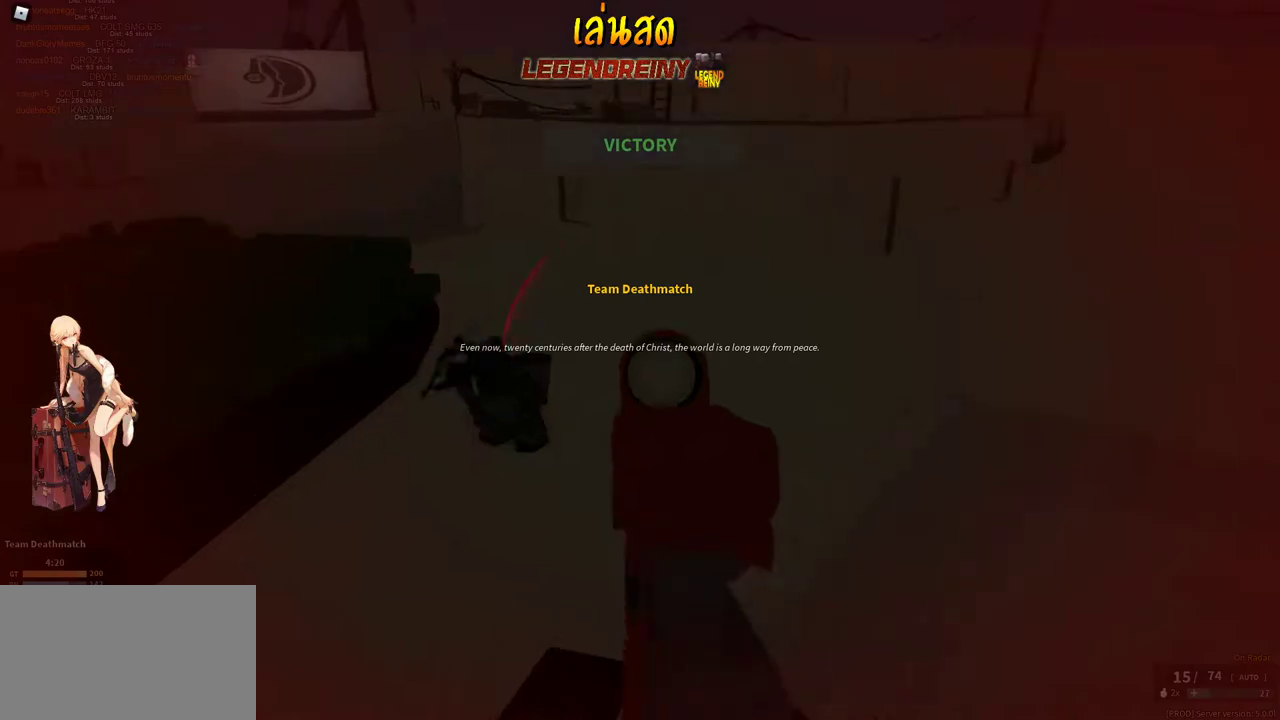
{"keys": [], "mouse": [], "events": [[17, "mouse_right", "up"], [50, "a", "up"], [100, "mouse_right", "down"], [333, "mouse_right", "up"]]}
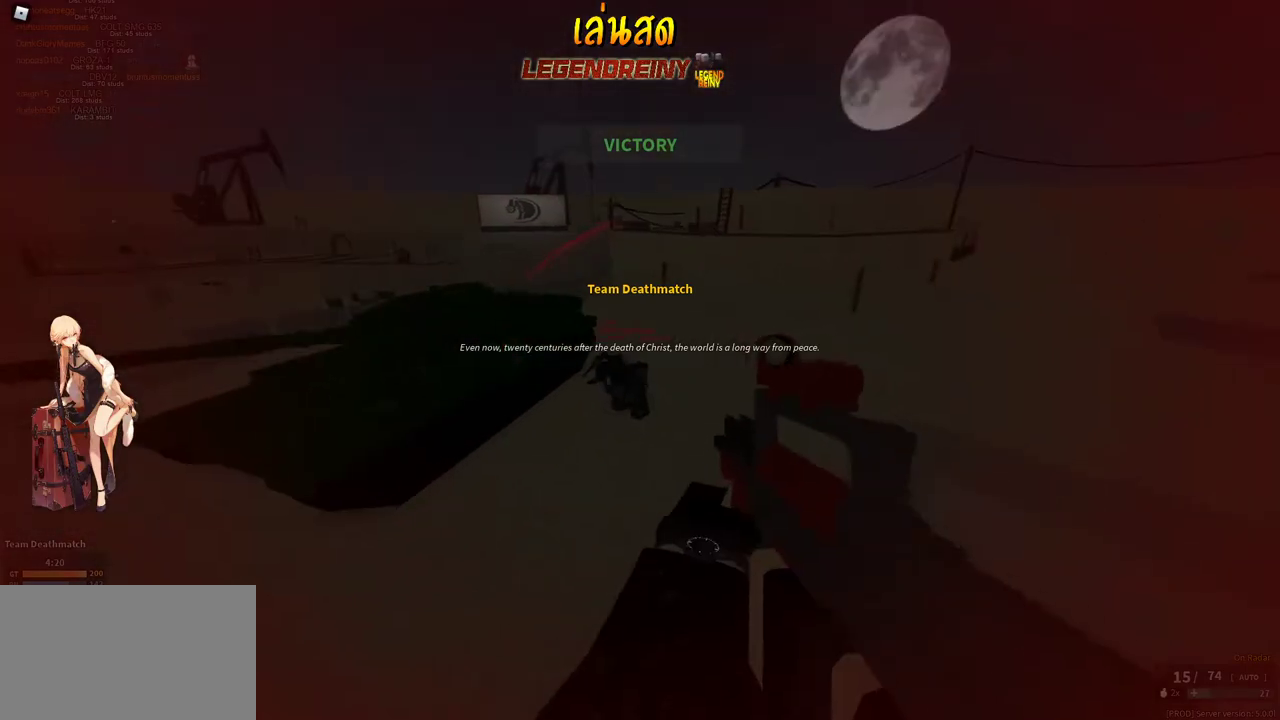
{"keys": [], "mouse": [], "events": []}
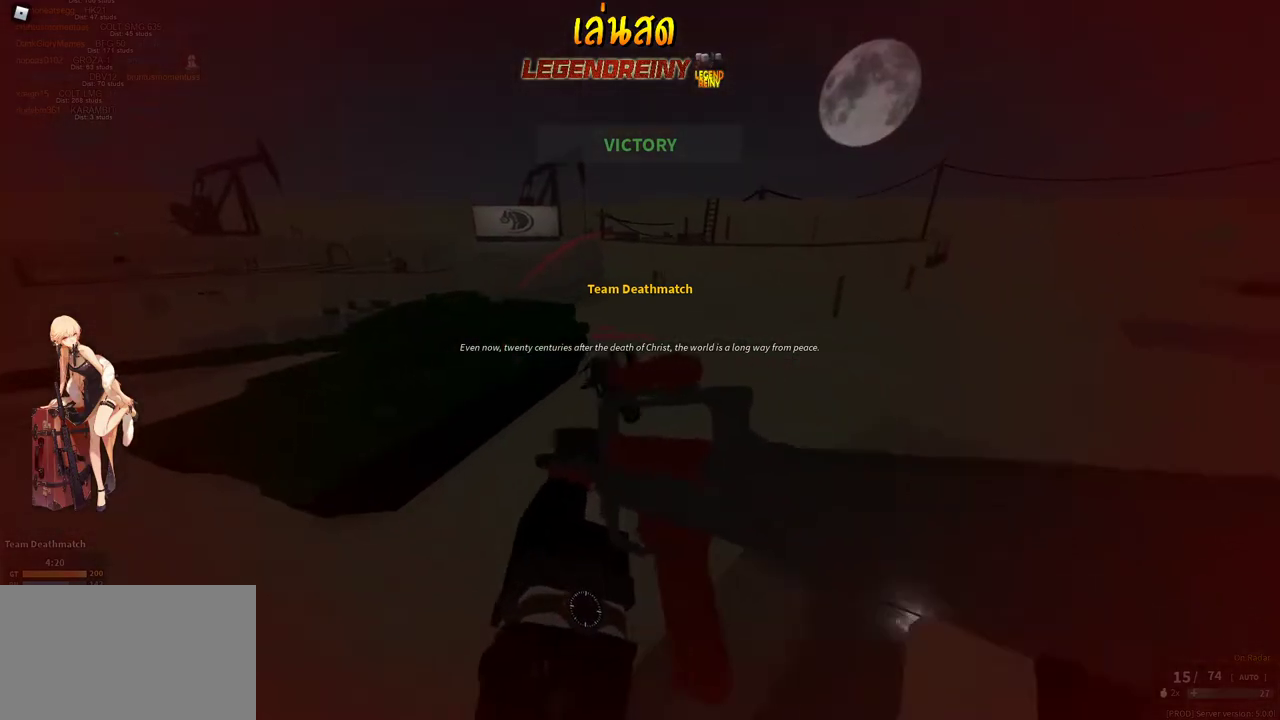
{"keys": [], "mouse": [], "events": []}
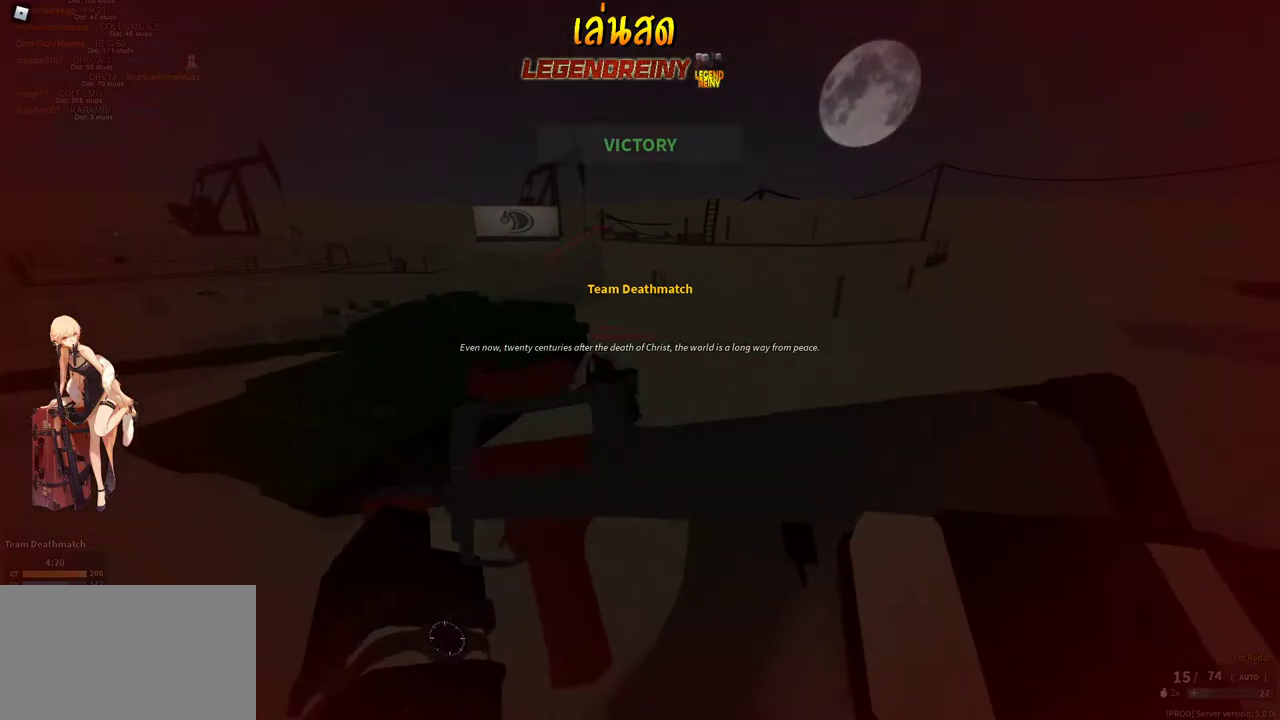
{"keys": [], "mouse": [], "events": [[283, "tab", "down"], [383, "tab", "up"]]}